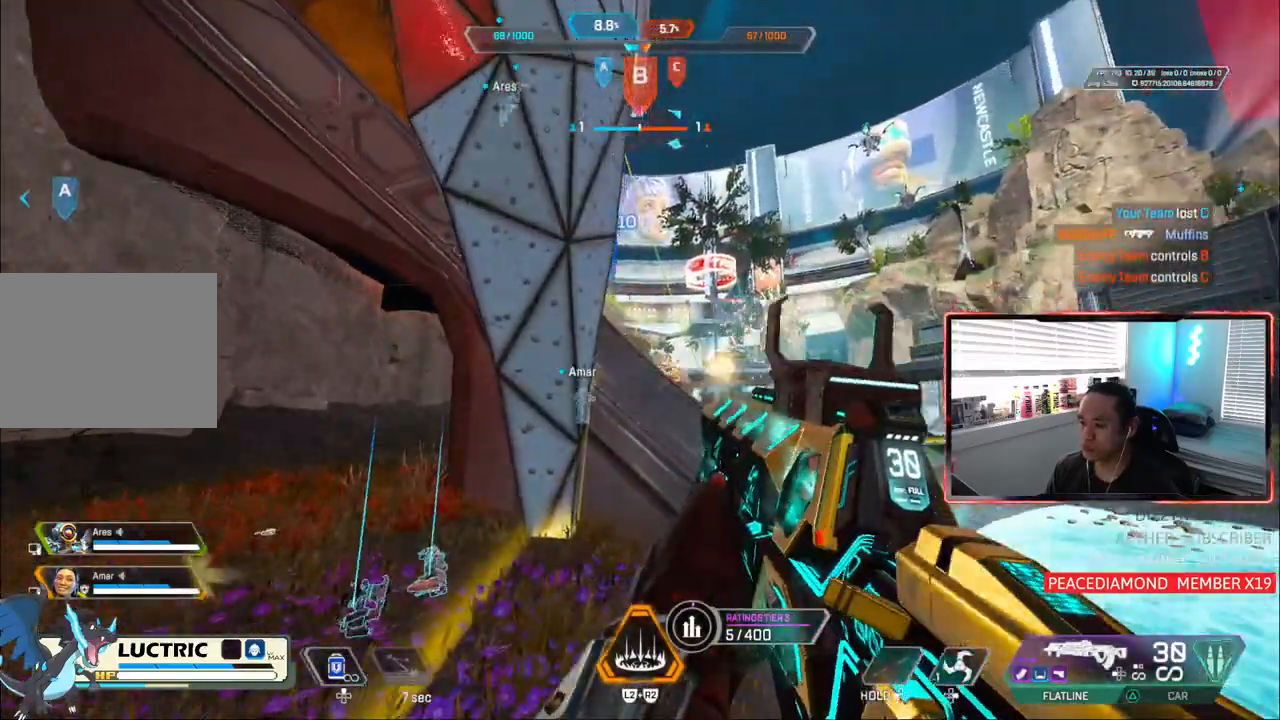
Gameplay with a controller (PlayStation layout); each line is a JSON object with the inputs held at the frame after it (dt_ms = milliseconds from this image to that frame). "events" lists button and stick changes between this image and that frame as [ms after this image, input, new state], when the widget could be followed in between. Not read: L3.
{"dt_ms": 500, "buttons": [], "left_stick": "up-right", "right_stick": "center", "events": []}
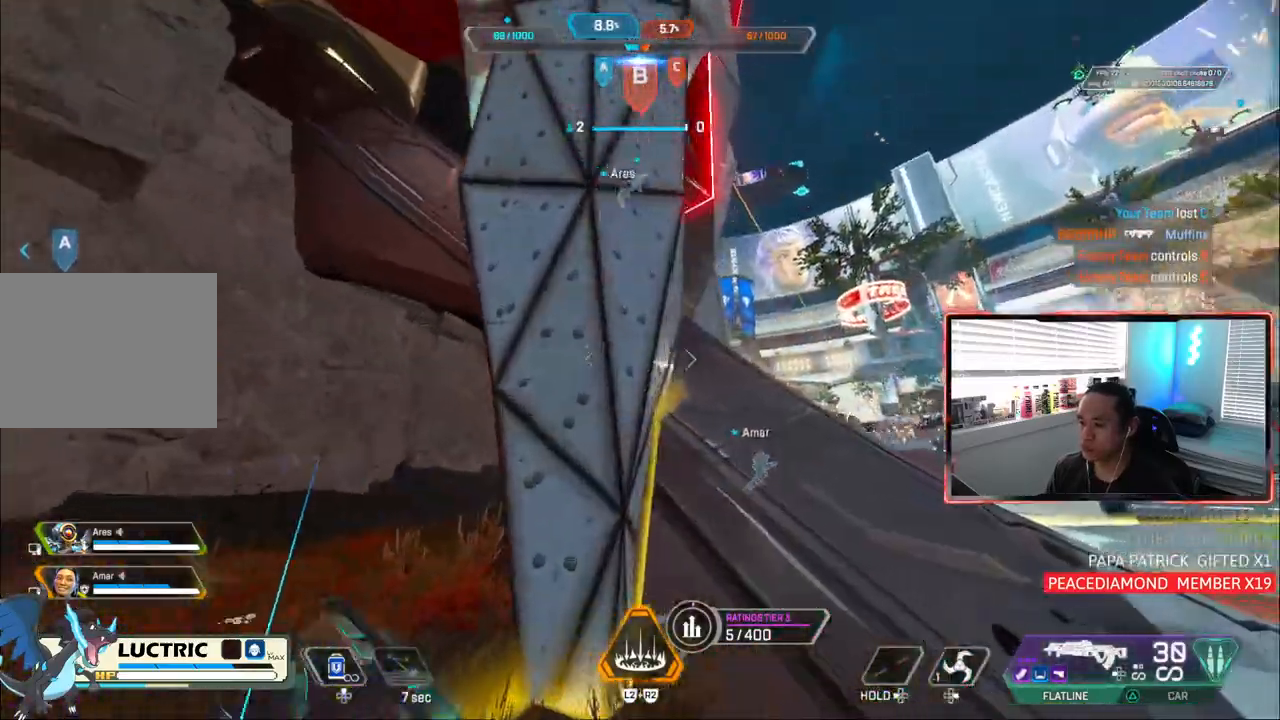
{"dt_ms": 500, "buttons": [], "left_stick": "up-right", "right_stick": "up-left", "events": [[117, "CROSS", "down"], [200, "CROSS", "up"], [467, "right_stick", "up-left"]]}
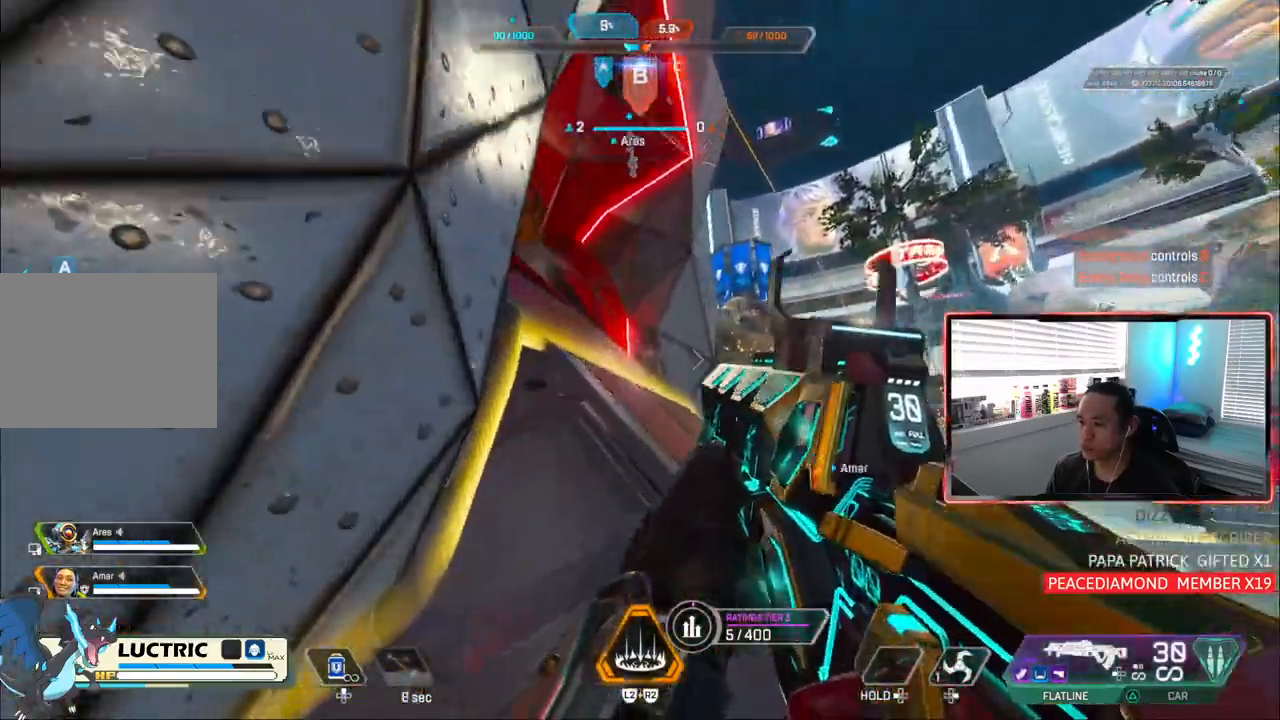
{"dt_ms": 500, "buttons": [], "left_stick": "right", "right_stick": "up-left", "events": [[17, "left_stick", "right"]]}
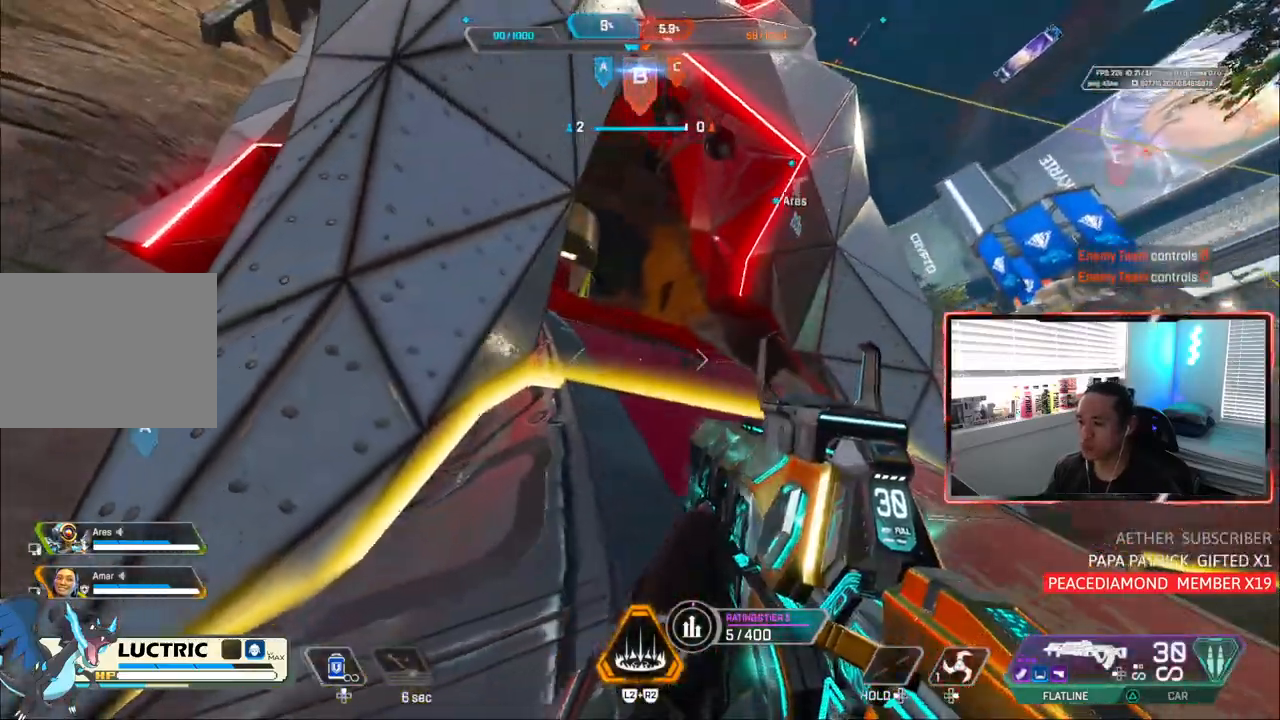
{"dt_ms": 500, "buttons": [], "left_stick": "left", "right_stick": "down-right", "events": [[117, "left_stick", "center"], [183, "left_stick", "left"], [317, "right_stick", "down-right"]]}
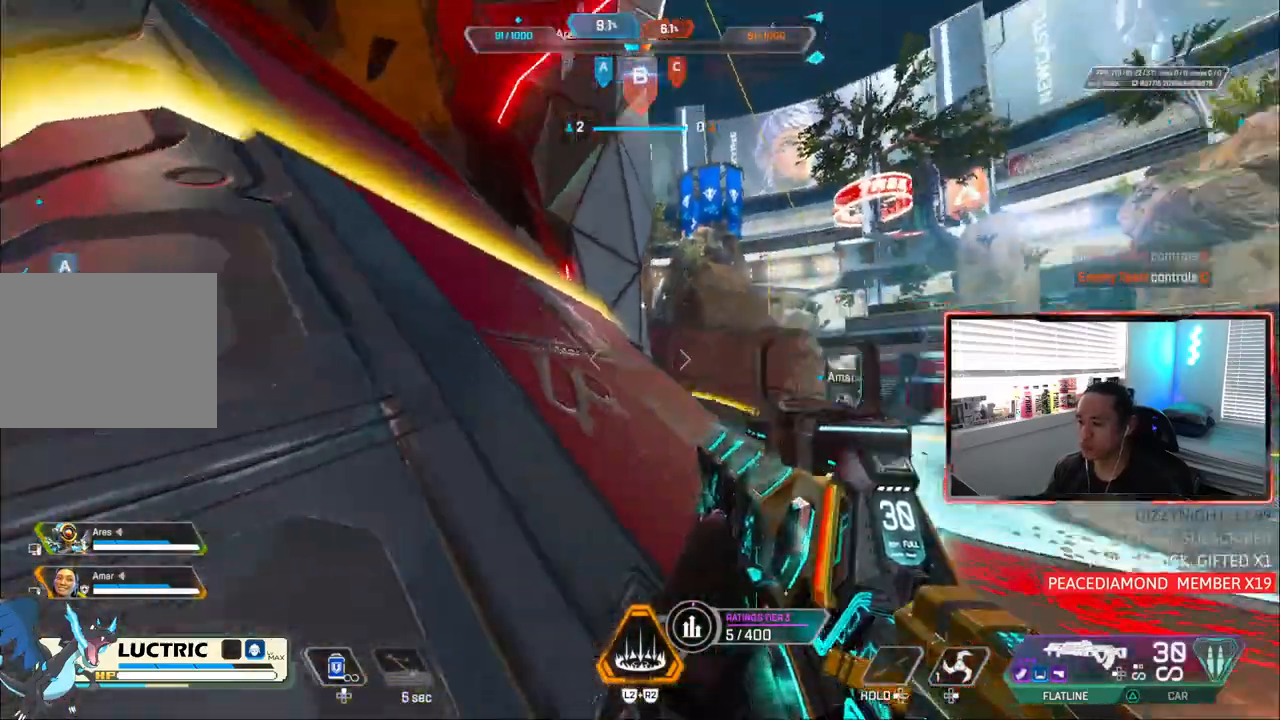
{"dt_ms": 500, "buttons": [], "left_stick": "center", "right_stick": "center"}
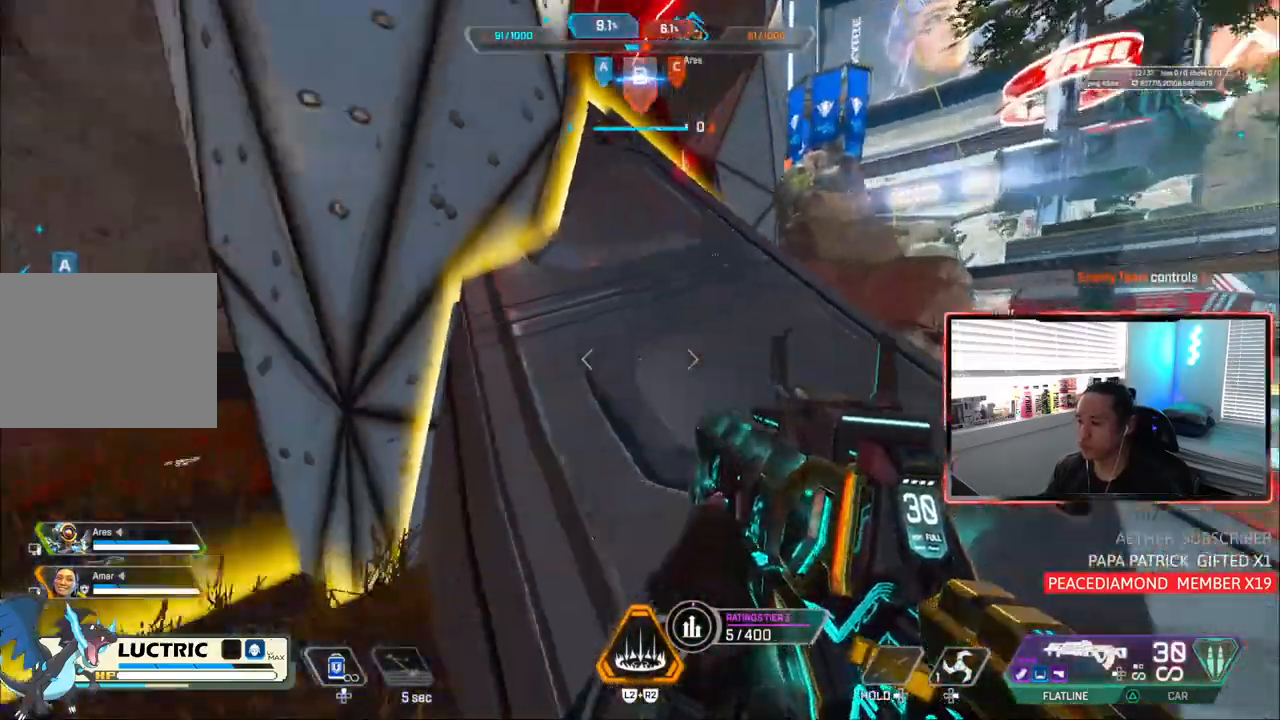
{"dt_ms": 500, "buttons": ["L1"], "left_stick": "right", "right_stick": "center"}
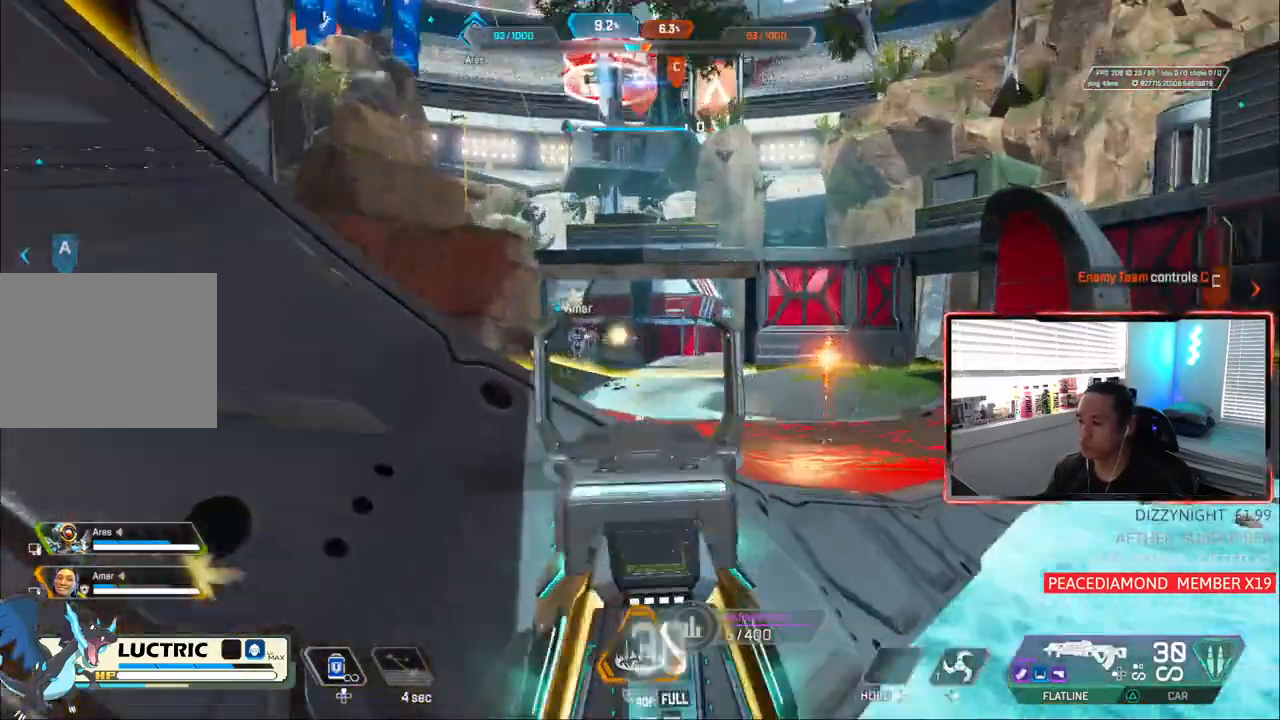
{"dt_ms": 500, "buttons": ["L1"], "left_stick": "left", "right_stick": "center", "events": [[283, "left_stick", "center"], [350, "left_stick", "left"]]}
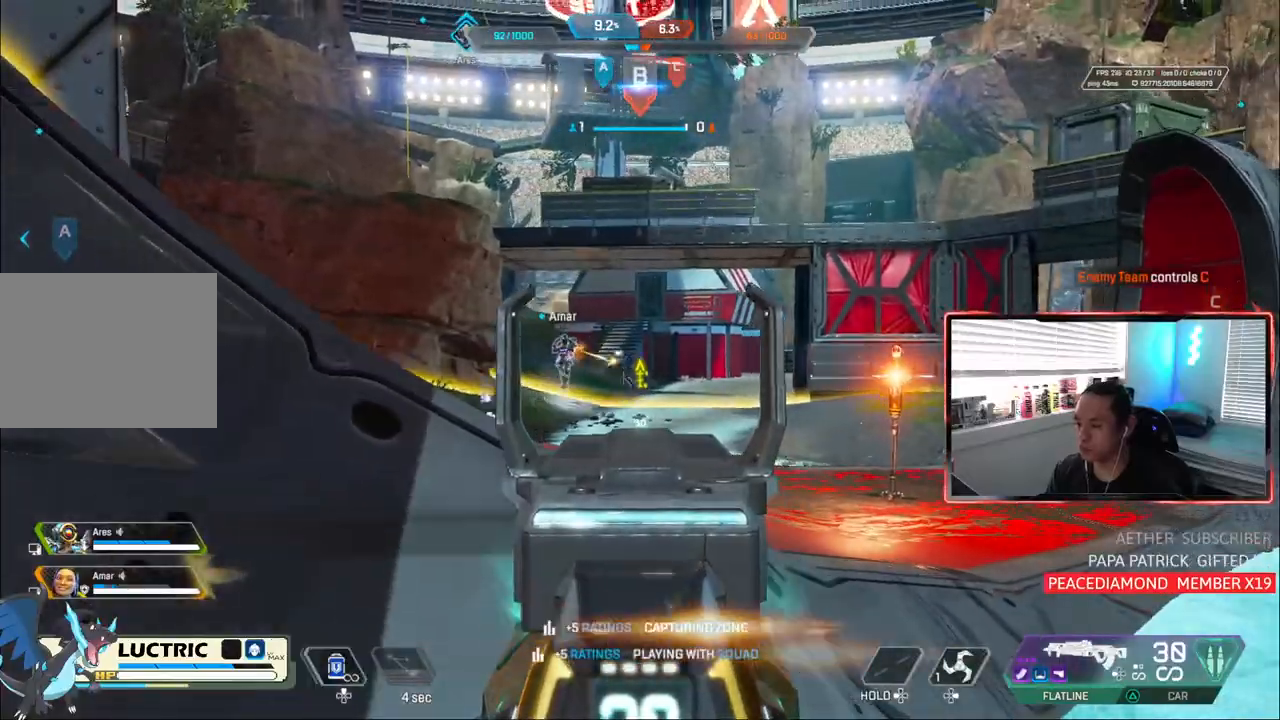
{"dt_ms": 500, "buttons": ["L1", "R1"], "left_stick": "center", "right_stick": "center", "events": [[83, "R1", "down"], [117, "right_stick", "down-right"], [150, "left_stick", "center"], [333, "left_stick", "left"], [367, "right_stick", "center"], [383, "left_stick", "center"]]}
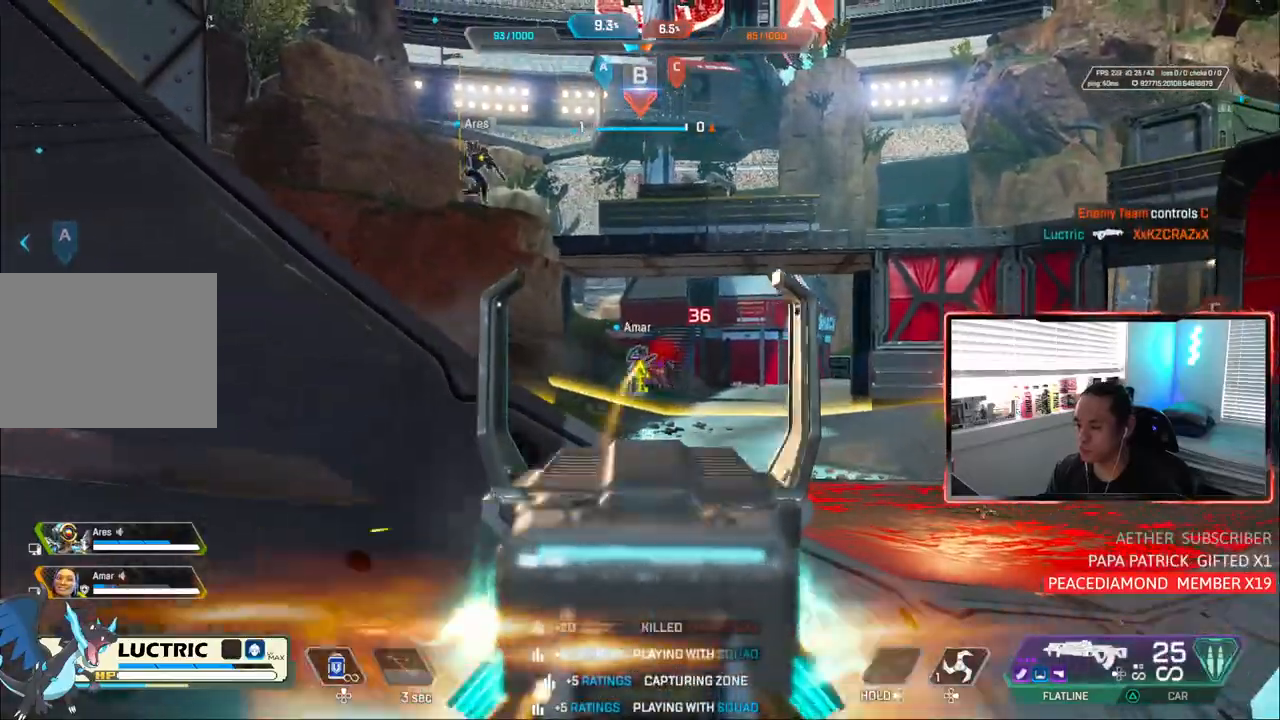
{"dt_ms": 1000, "buttons": [], "left_stick": "left", "right_stick": "center"}